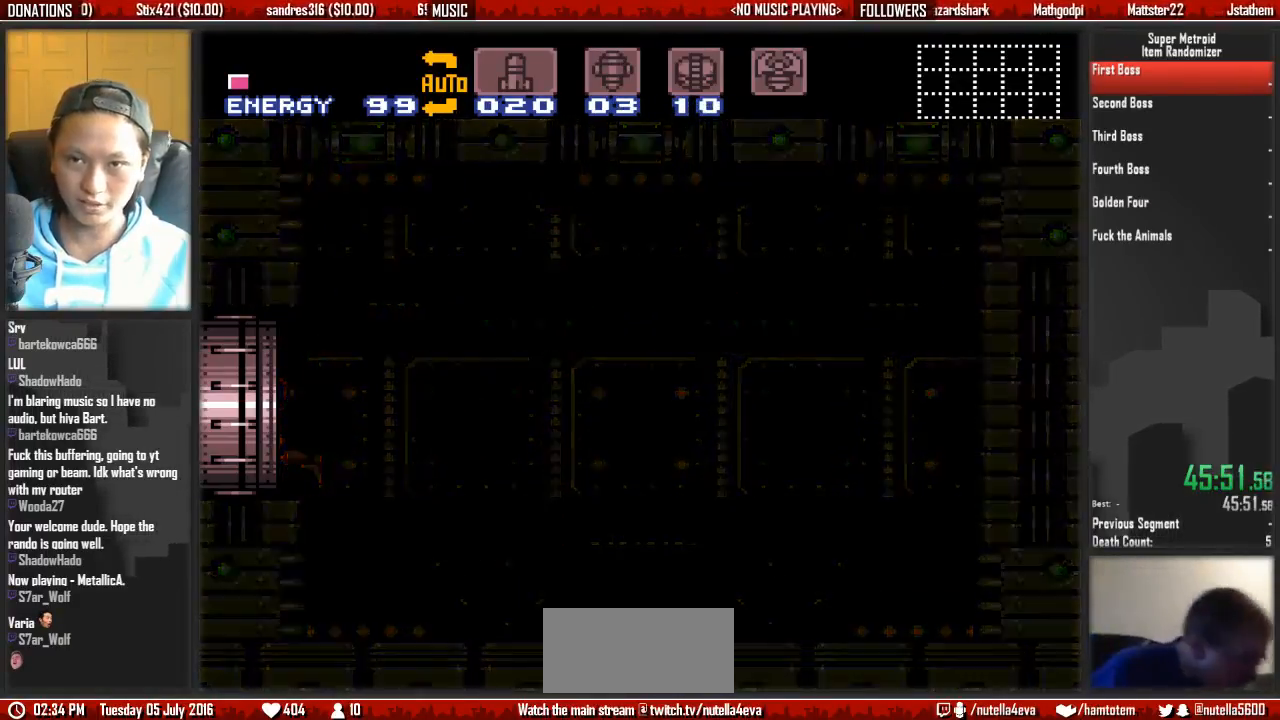
Gameplay with a controller (Nintendo layout); each line is a JSON object with the inputs held at the frame after it. "events" lists button and stick changes between this image and that frame as [ms after this image, input, new state], when the widget could be followed in between. Not read: L3 R3 SELECT.
{"buttons": [], "events": []}
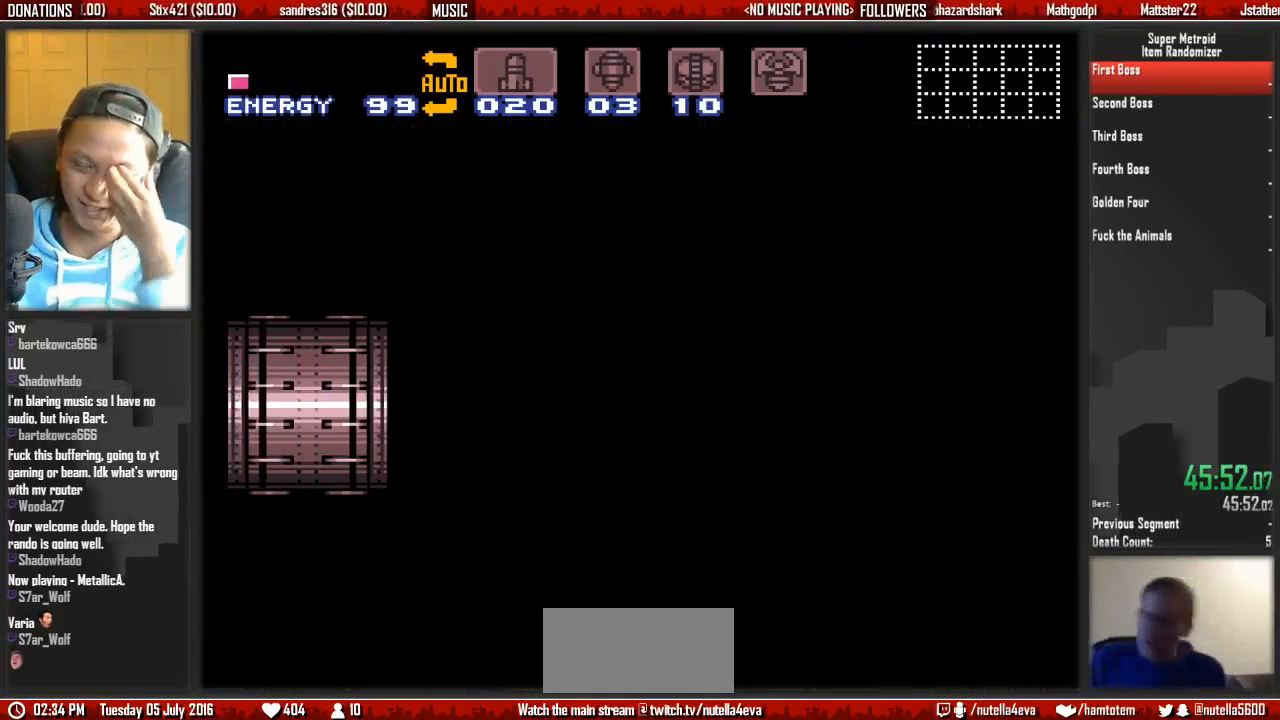
{"buttons": [], "events": []}
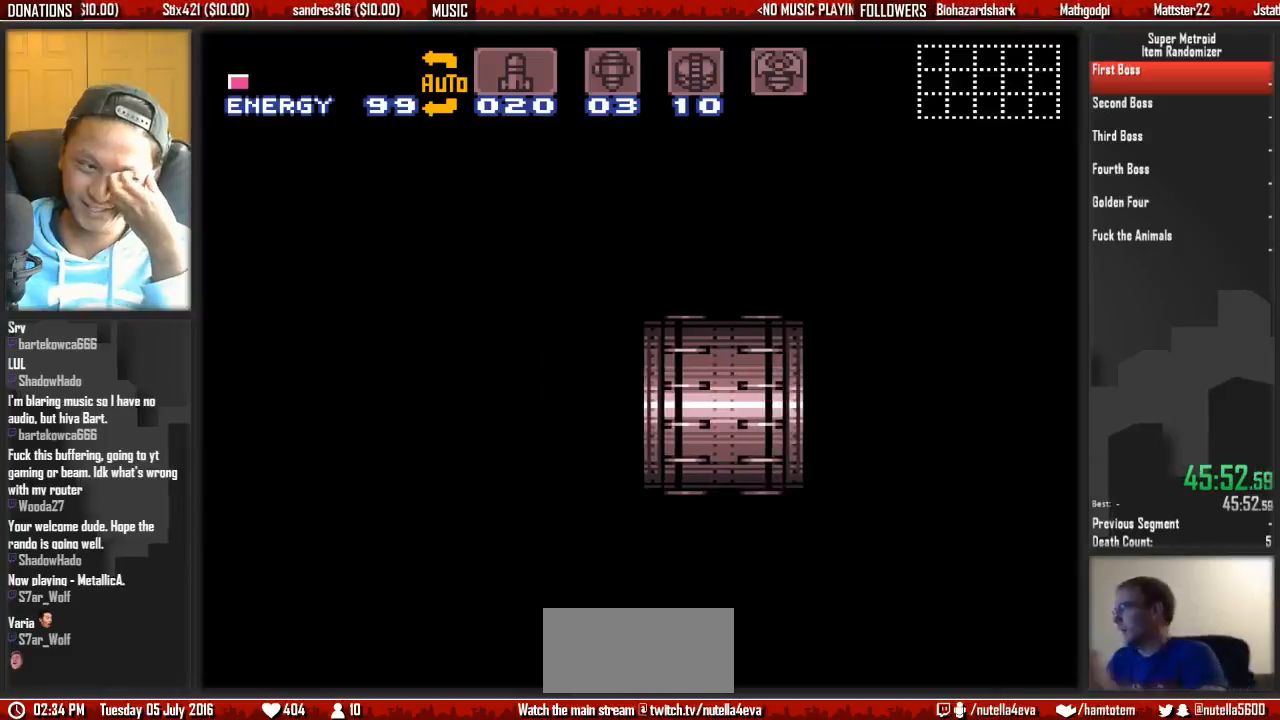
{"buttons": [], "events": []}
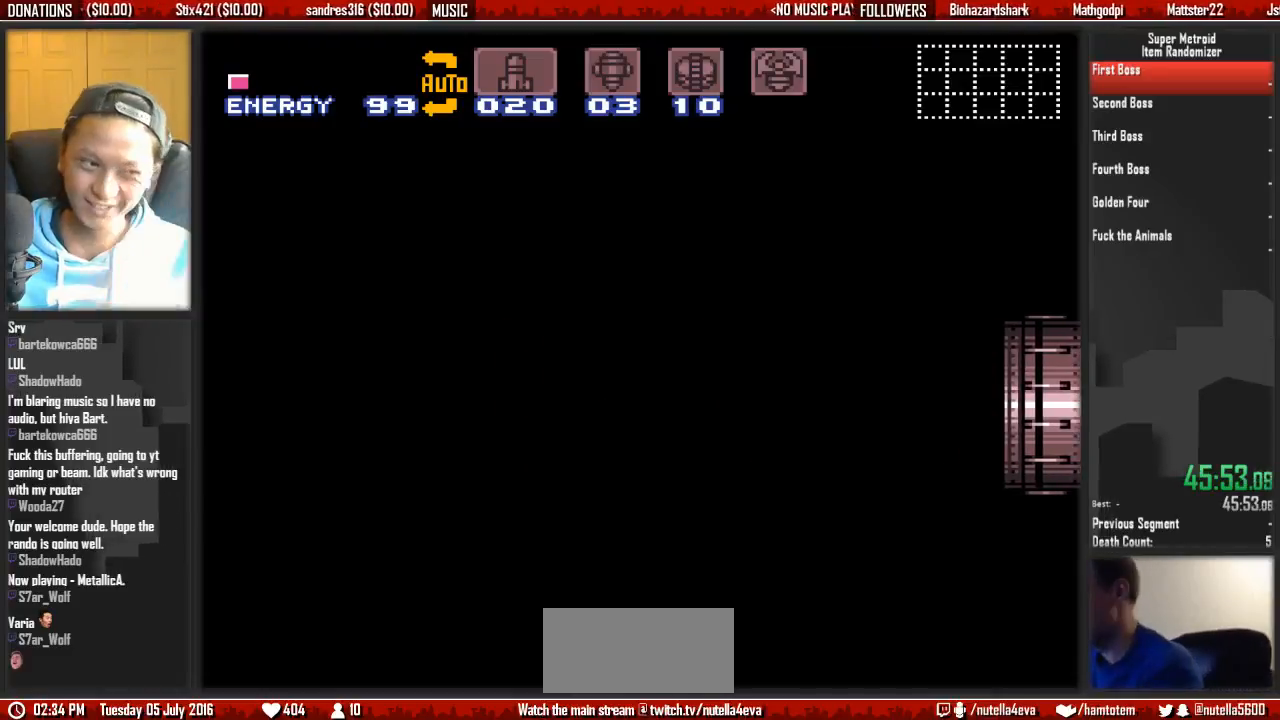
{"buttons": ["B", "DPAD_LEFT"], "events": [[183, "B", "down"], [500, "DPAD_LEFT", "down"]]}
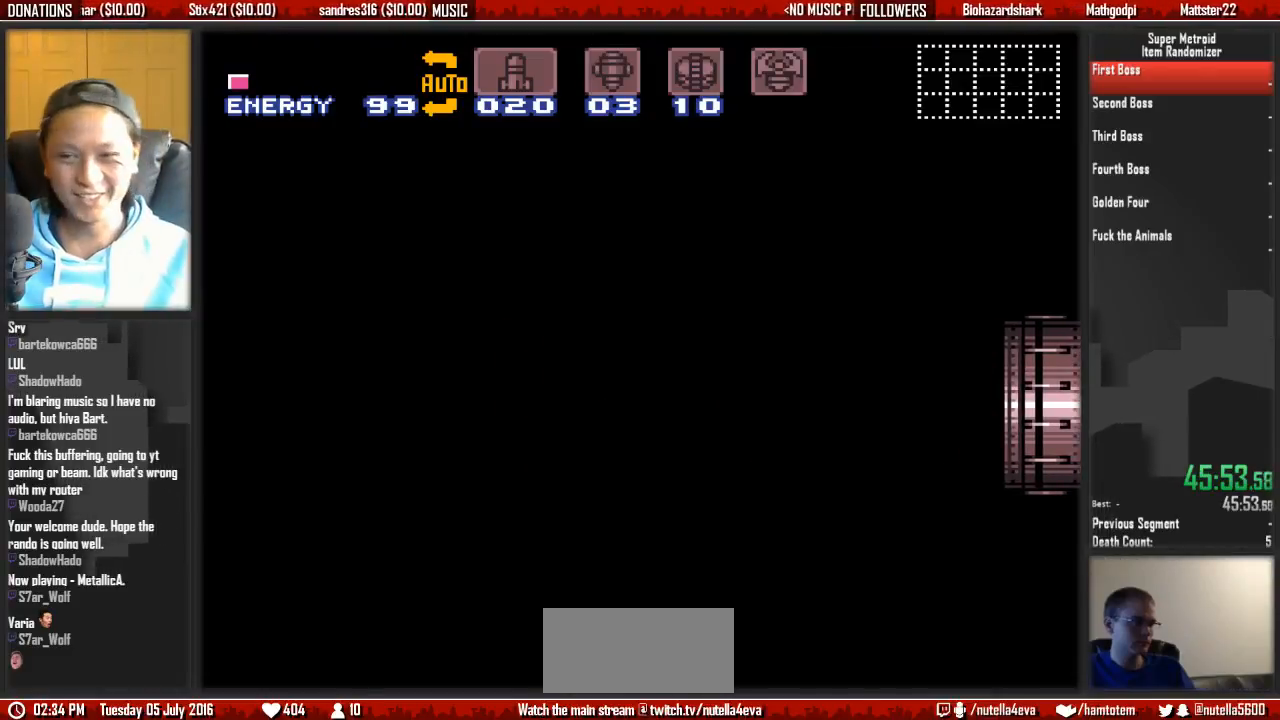
{"buttons": ["B", "DPAD_LEFT"], "events": []}